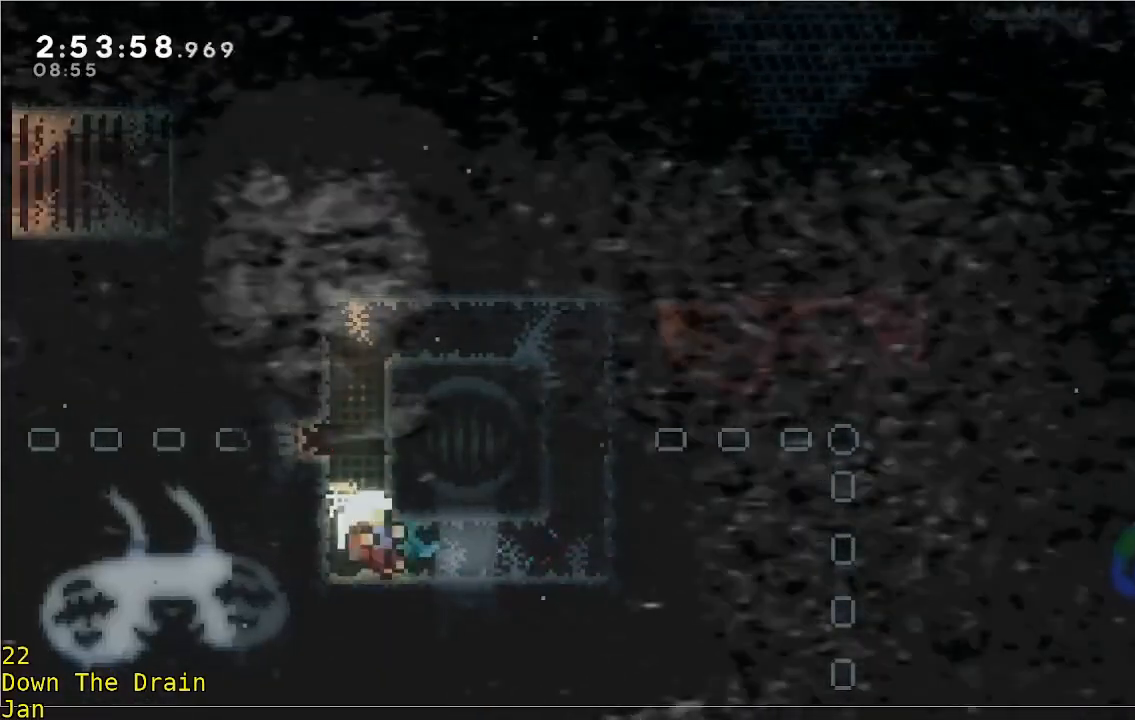
Gameplay with a controller (Xbox layout); each line is a JSON object with the inputs held at the frame after it. "events" lists button and stick changes between this image and that frame as [ms after this image, input, new state], when the widget could be followed in between. Not read: DPAD_DOWN DPAD_LEFT DPAD_RIGHT R3 right_stick.
{"buttons": ["A"], "left_stick": "center", "events": [[267, "A", "down"], [367, "A", "up"], [467, "A", "down"]]}
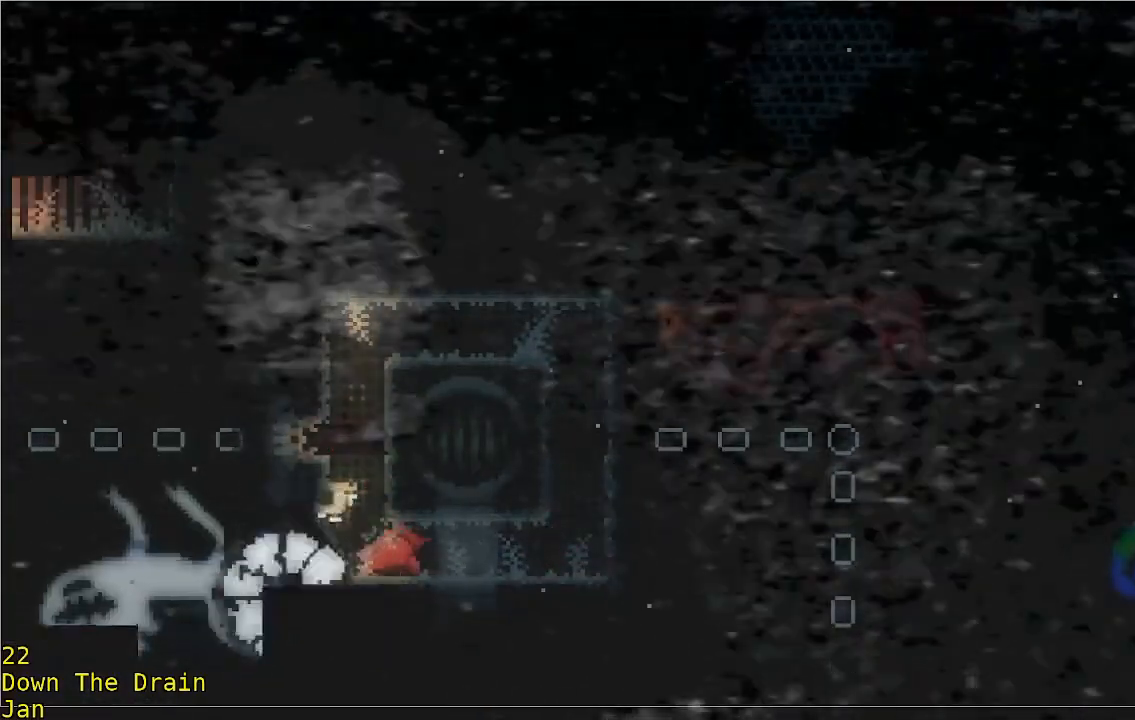
{"buttons": [], "left_stick": "center", "events": [[67, "A", "up"]]}
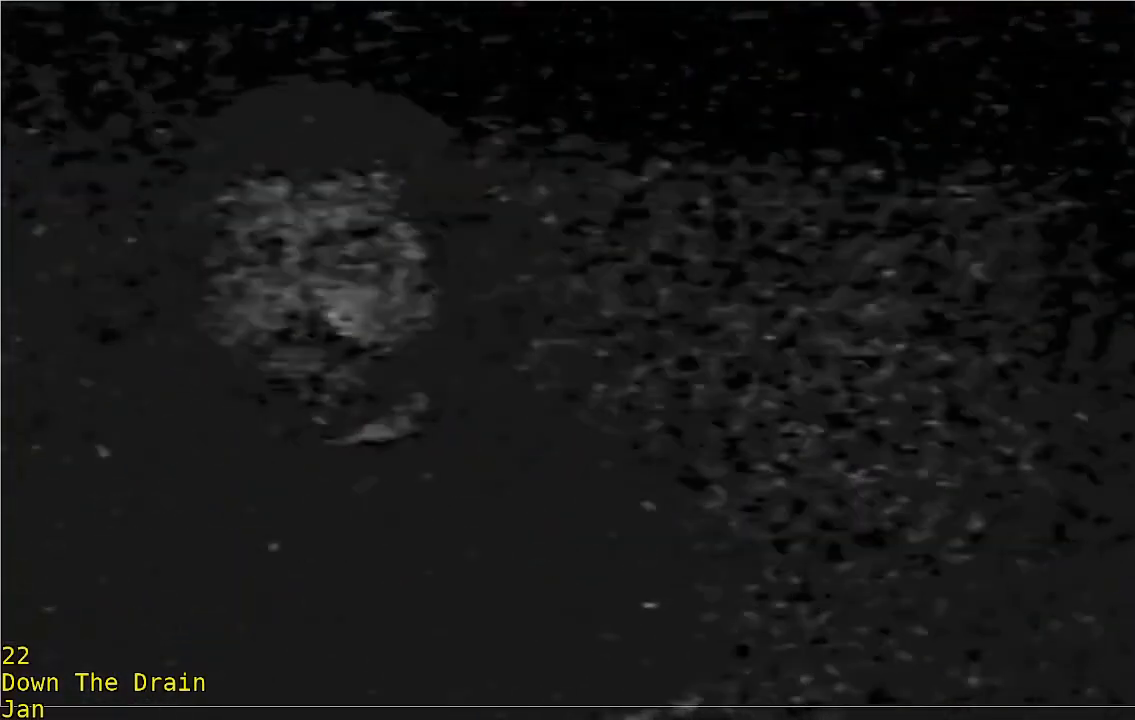
{"buttons": [], "left_stick": "center", "events": []}
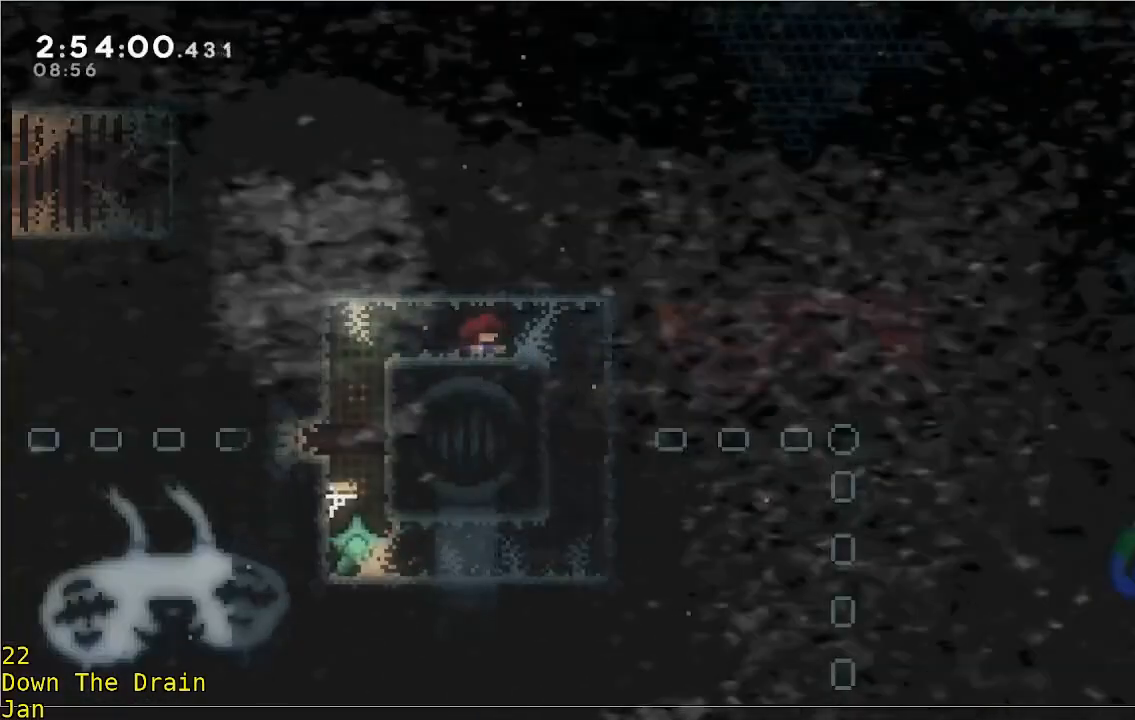
{"buttons": [], "left_stick": "center", "events": [[100, "left_stick", "right"], [467, "left_stick", "center"]]}
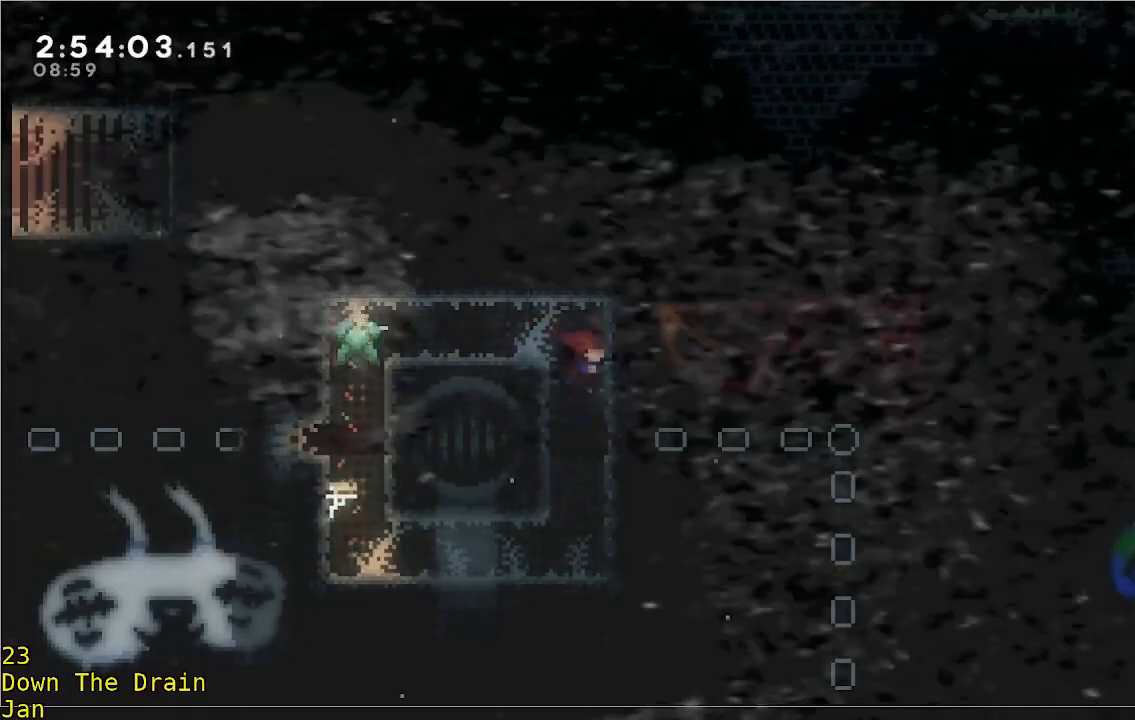
{"buttons": [], "left_stick": "left", "events": [[233, "left_stick", "left"]]}
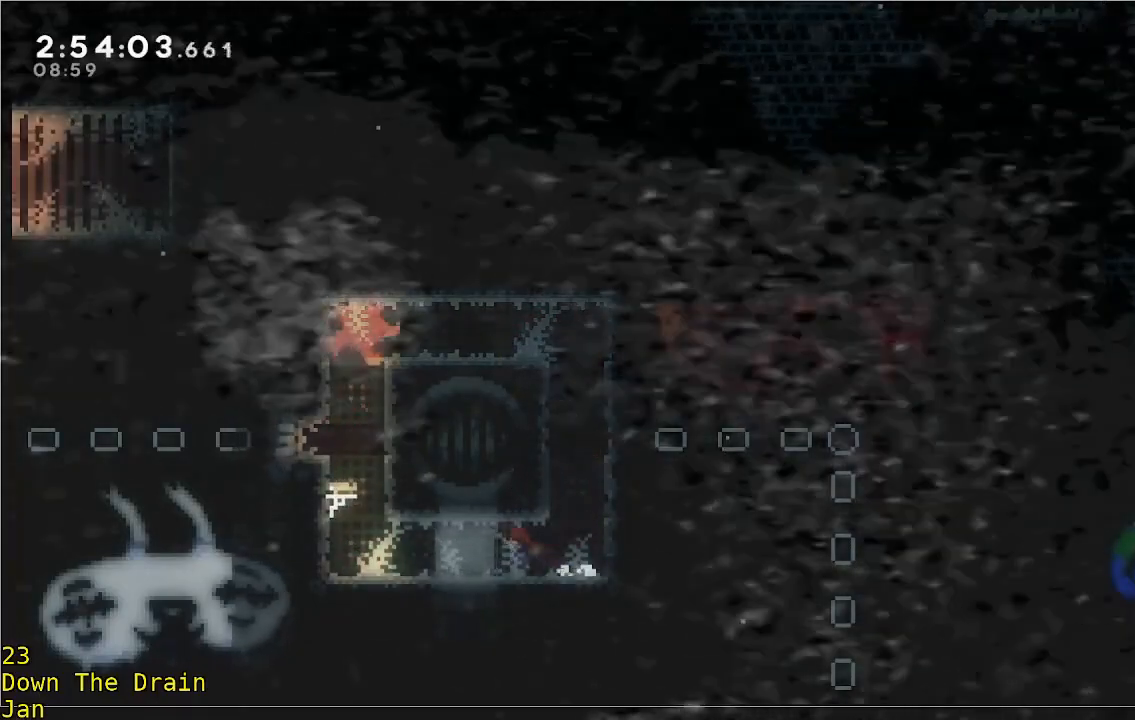
{"buttons": ["A", "R2"], "left_stick": "left", "events": [[500, "A", "down"], [500, "R2", "down"]]}
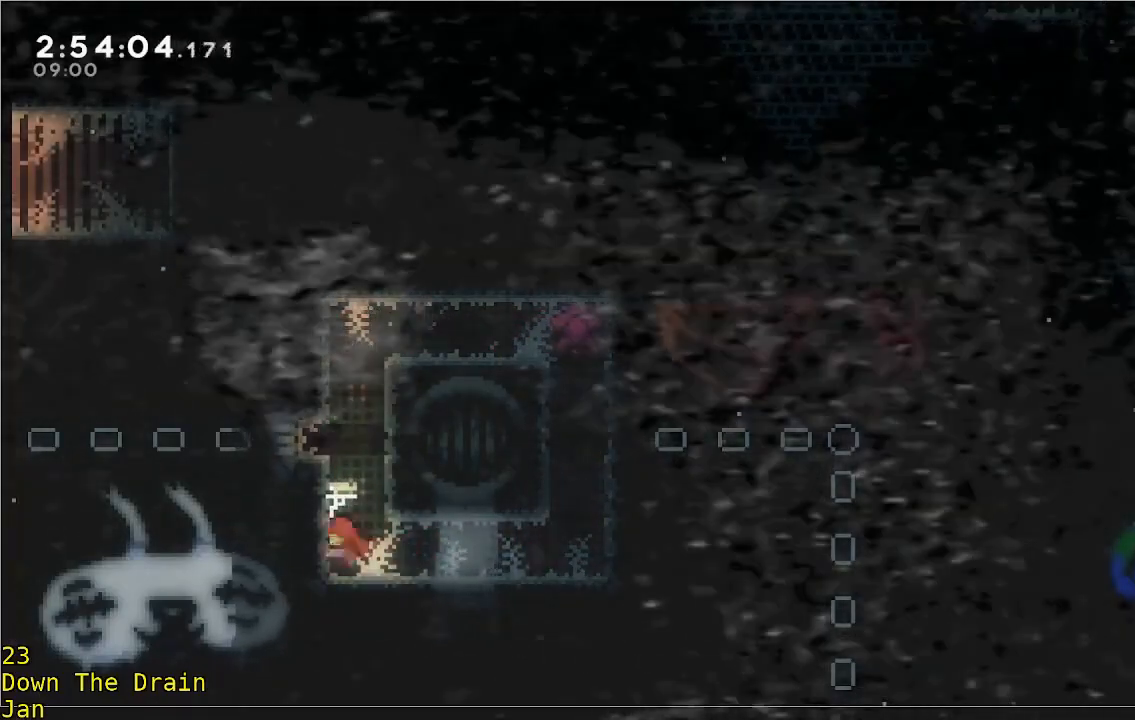
{"buttons": ["R2"], "left_stick": "left", "events": [[267, "A", "up"]]}
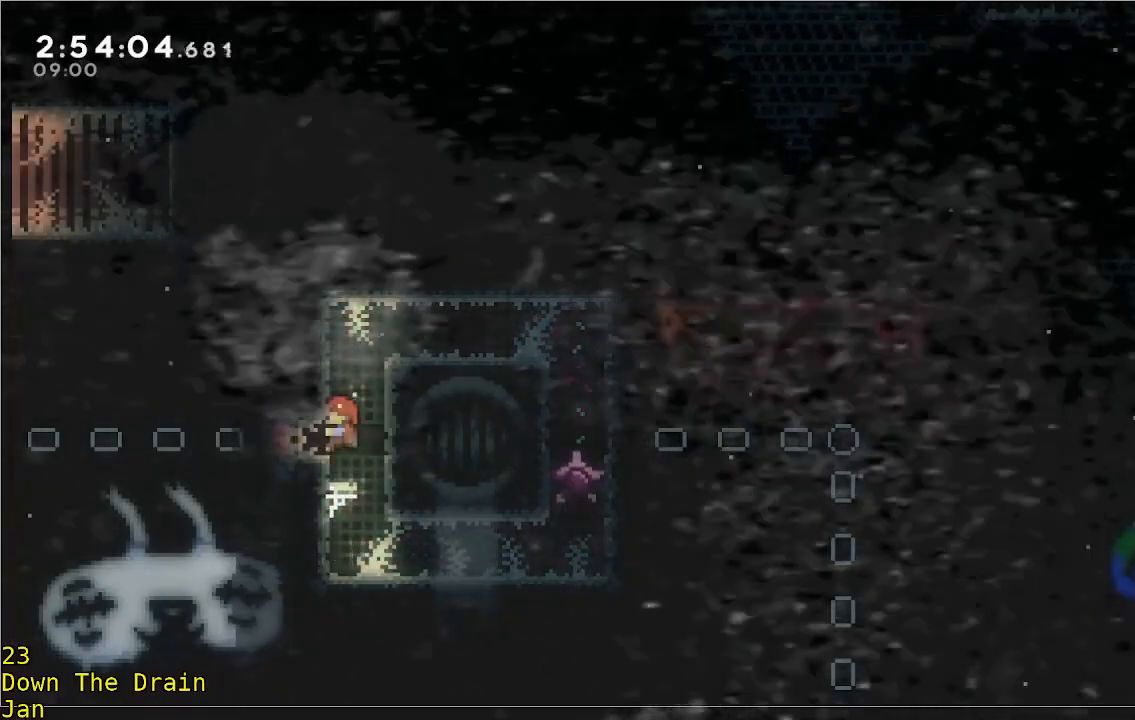
{"buttons": [], "left_stick": "left", "events": [[200, "R2", "up"]]}
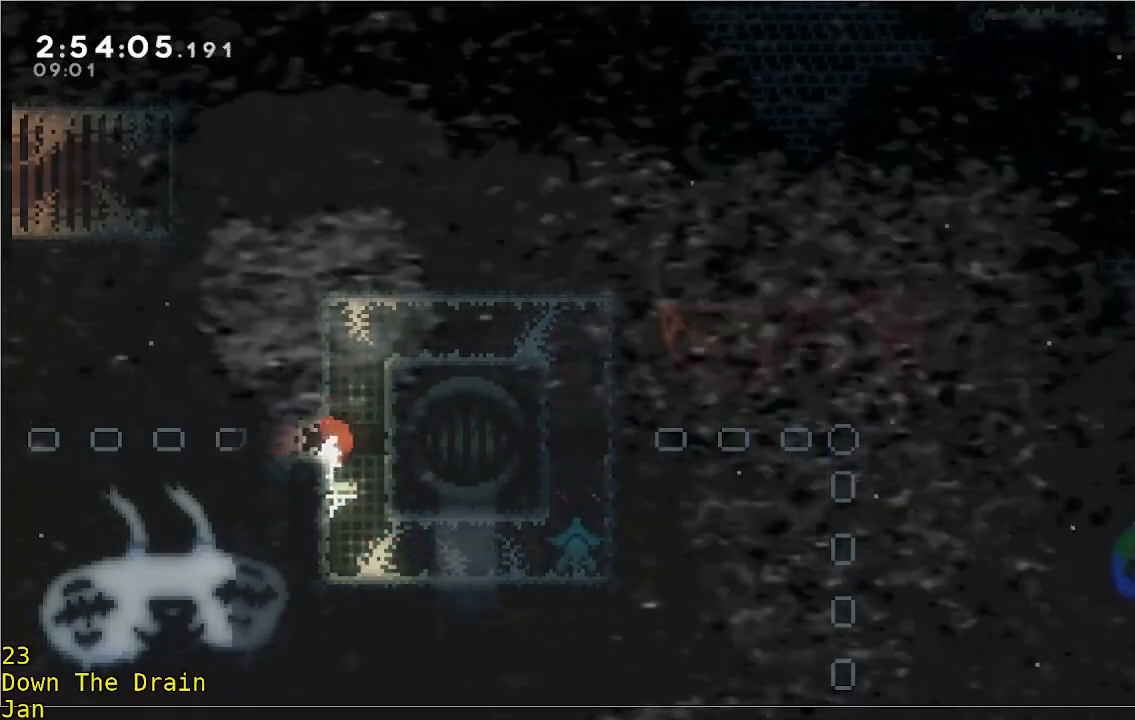
{"buttons": [], "left_stick": "left", "events": []}
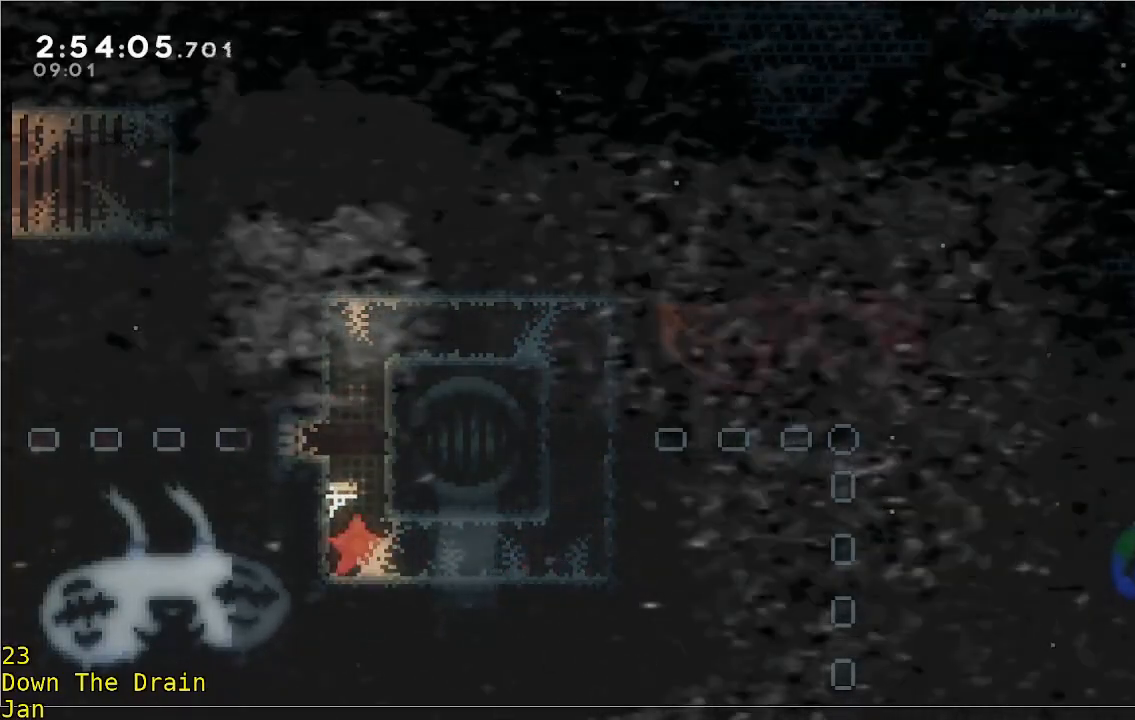
{"buttons": [], "left_stick": "center", "events": [[67, "left_stick", "center"]]}
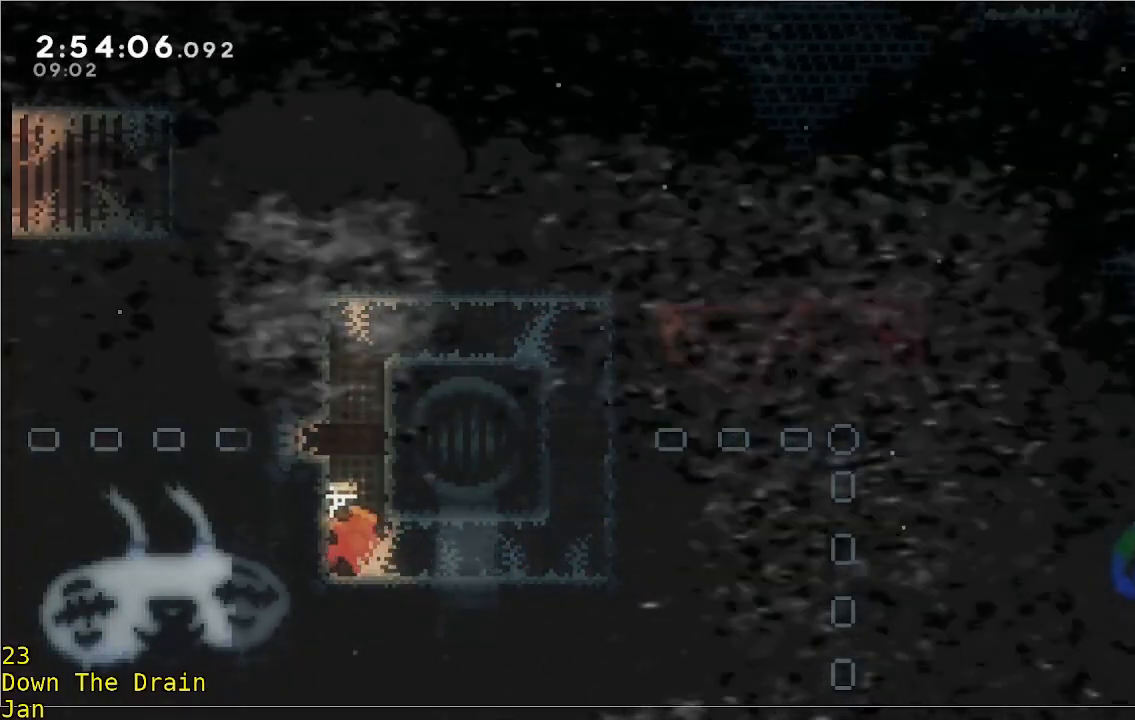
{"buttons": [], "left_stick": "center", "events": []}
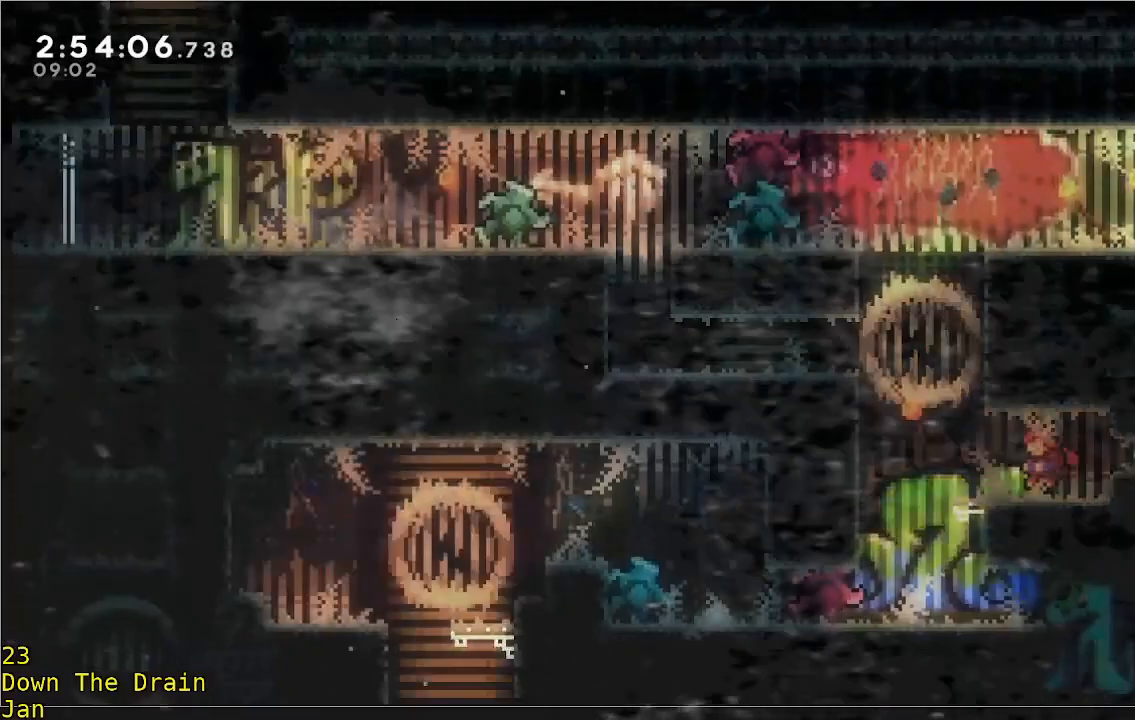
{"buttons": [], "left_stick": "right", "events": [[450, "left_stick", "right"]]}
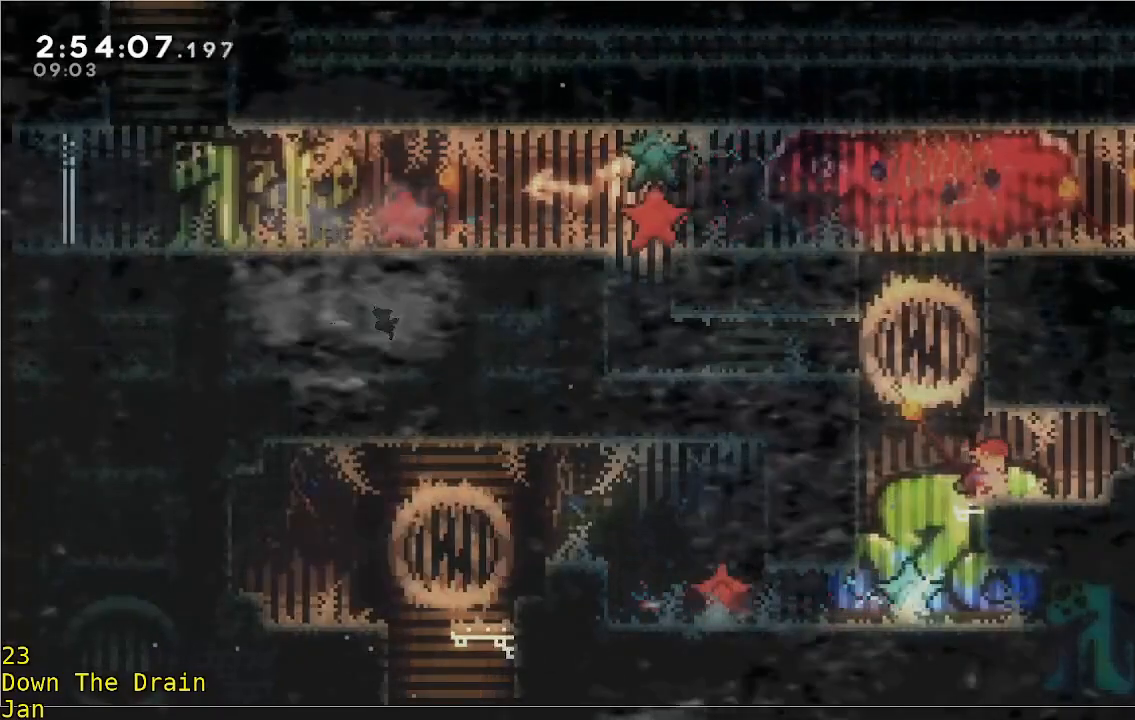
{"buttons": [], "left_stick": "right", "events": [[267, "A", "down"], [300, "A", "up"]]}
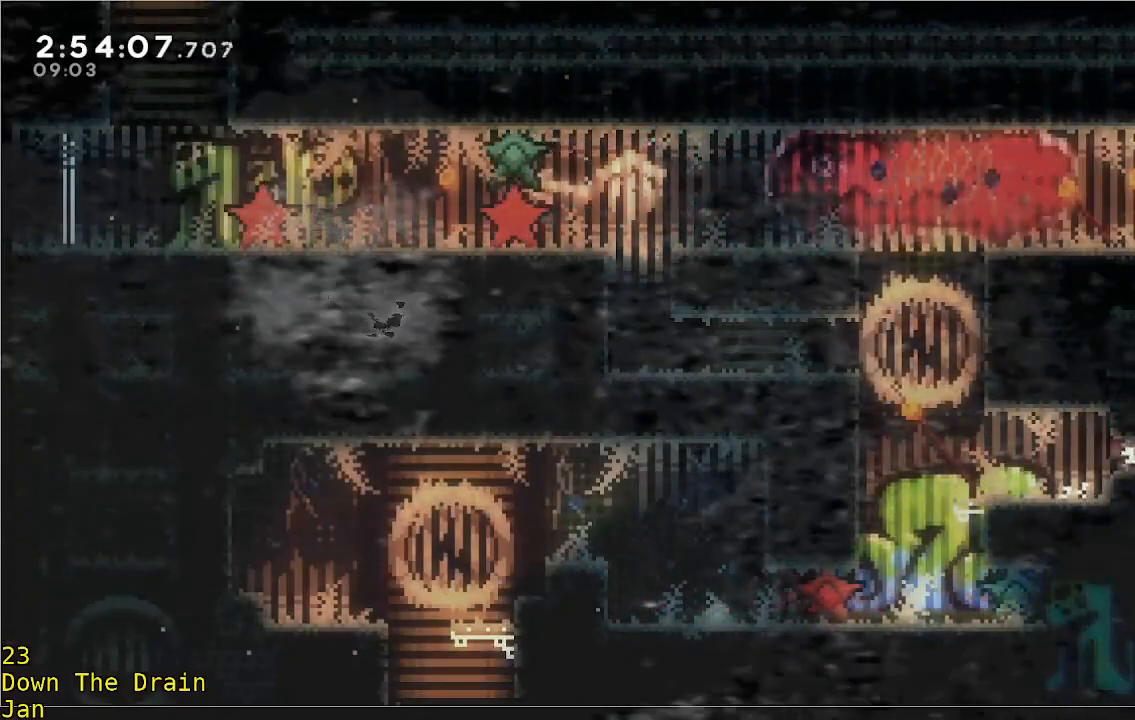
{"buttons": [], "left_stick": "right", "events": []}
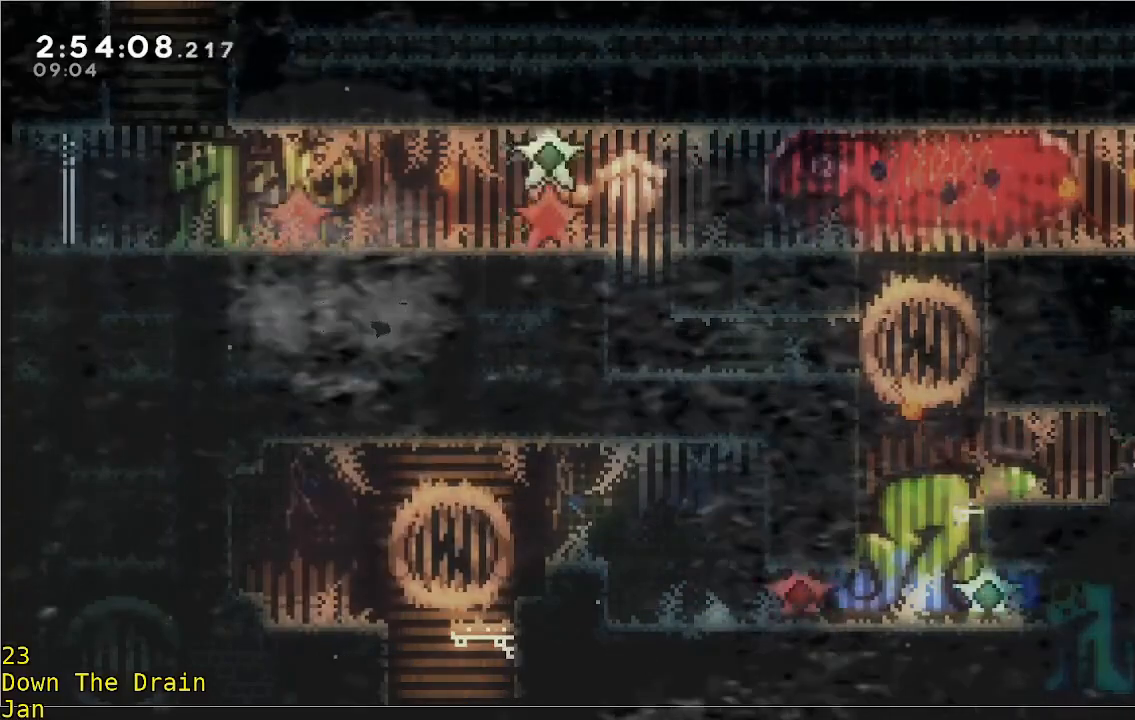
{"buttons": [], "left_stick": "center", "events": [[467, "left_stick", "center"]]}
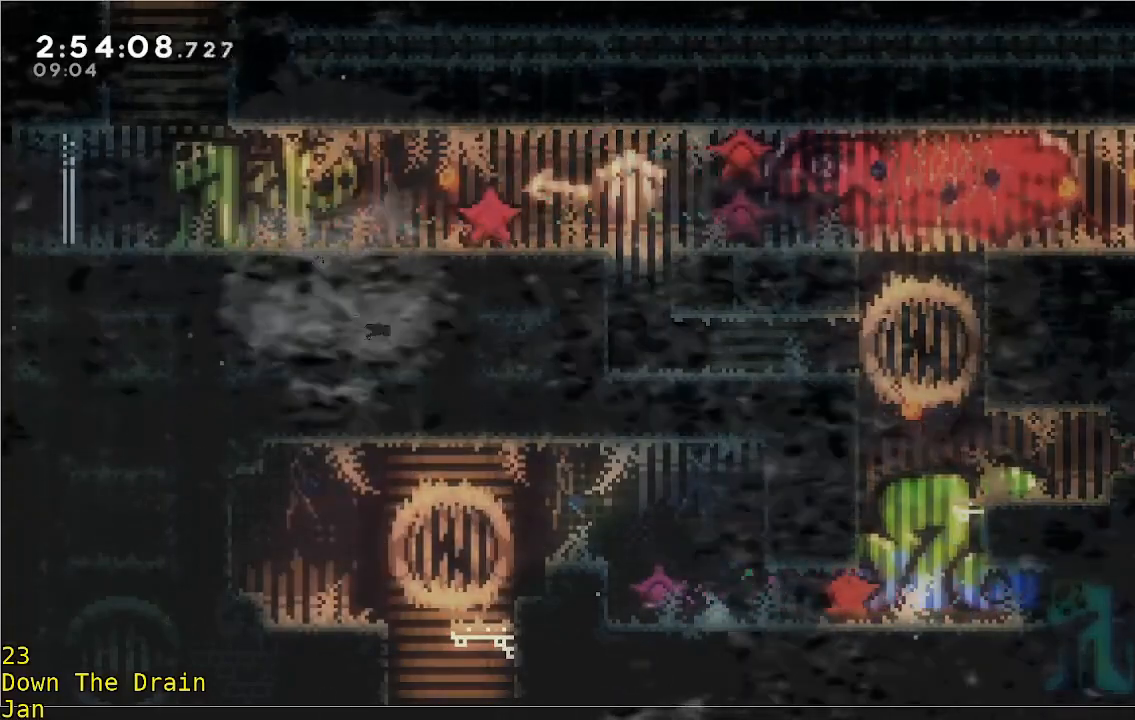
{"buttons": [], "left_stick": "center", "events": []}
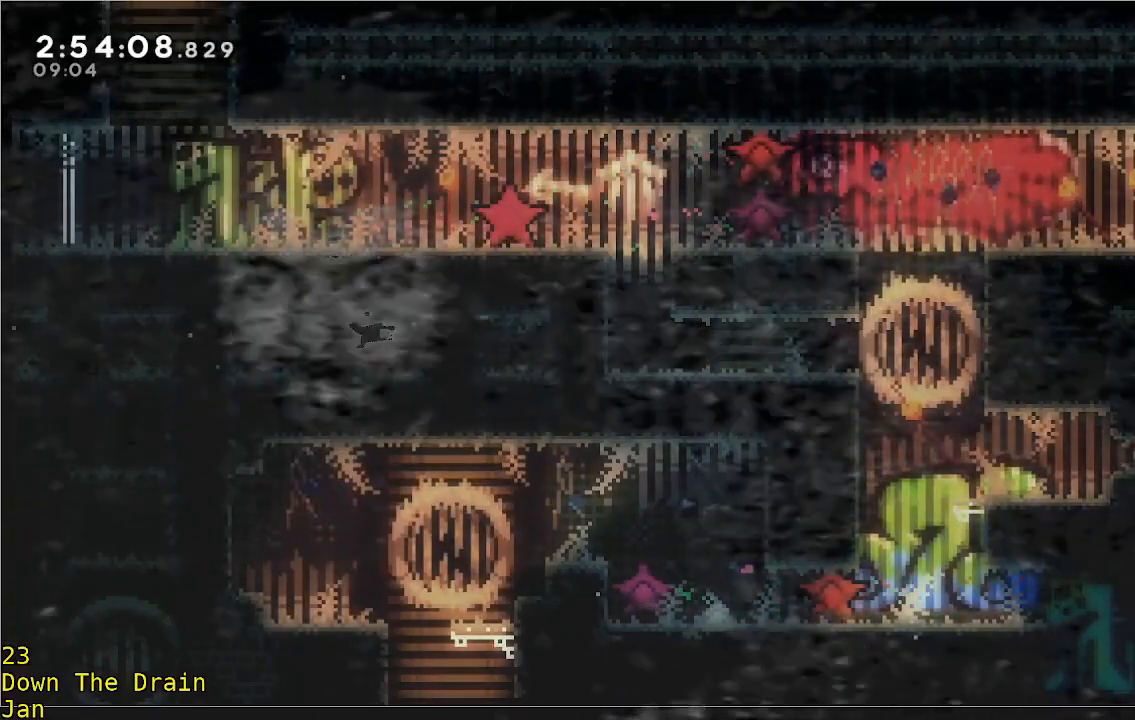
{"buttons": [], "left_stick": "right", "events": [[500, "left_stick", "right"]]}
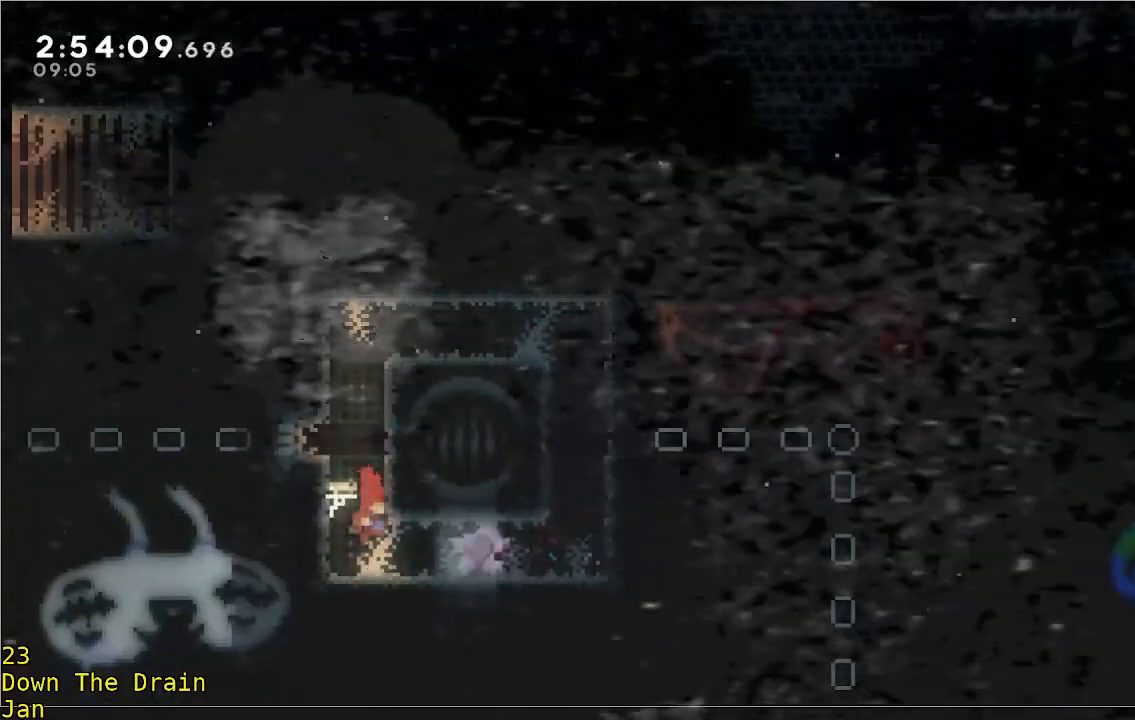
{"buttons": ["A"], "left_stick": "center", "events": [[133, "left_stick", "center"], [467, "A", "down"]]}
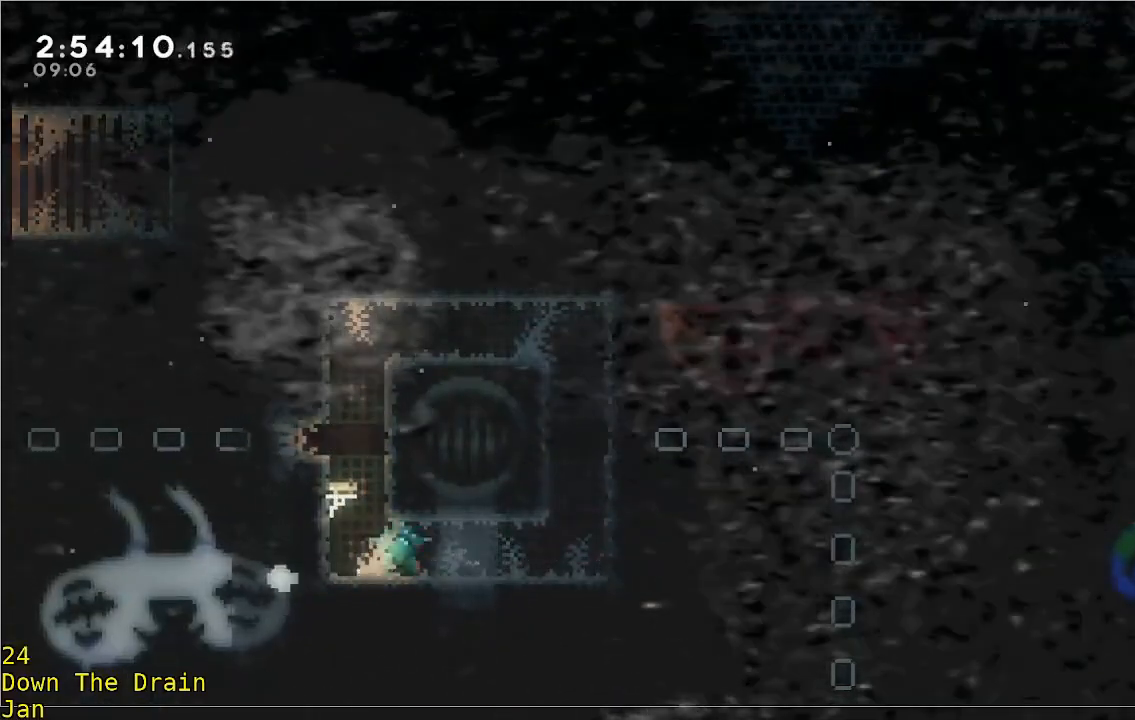
{"buttons": [], "left_stick": "center", "events": [[67, "A", "up"], [167, "A", "down"], [267, "A", "up"]]}
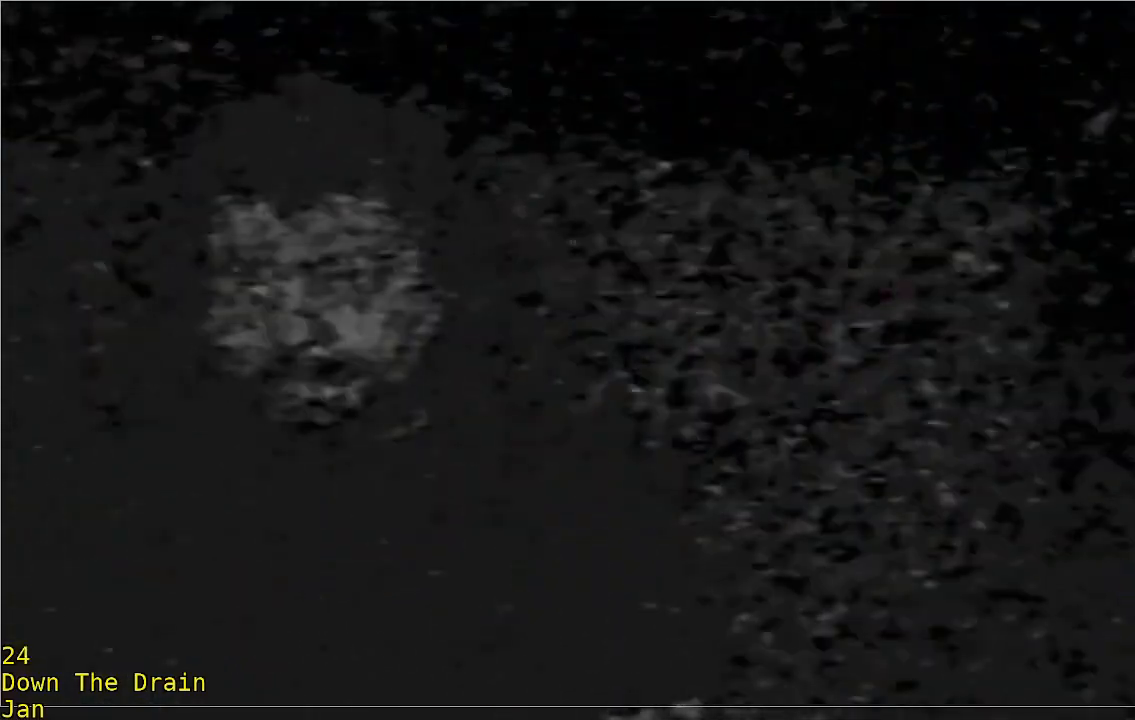
{"buttons": [], "left_stick": "center", "events": []}
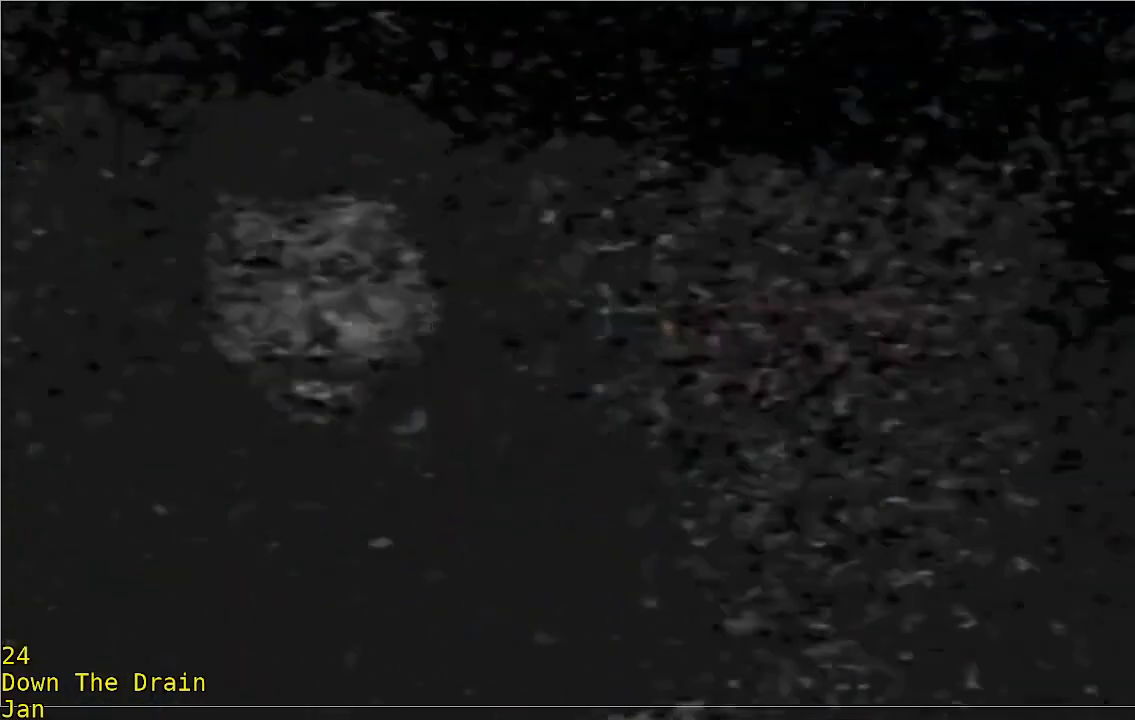
{"buttons": [], "left_stick": "right", "events": [[400, "left_stick", "right"]]}
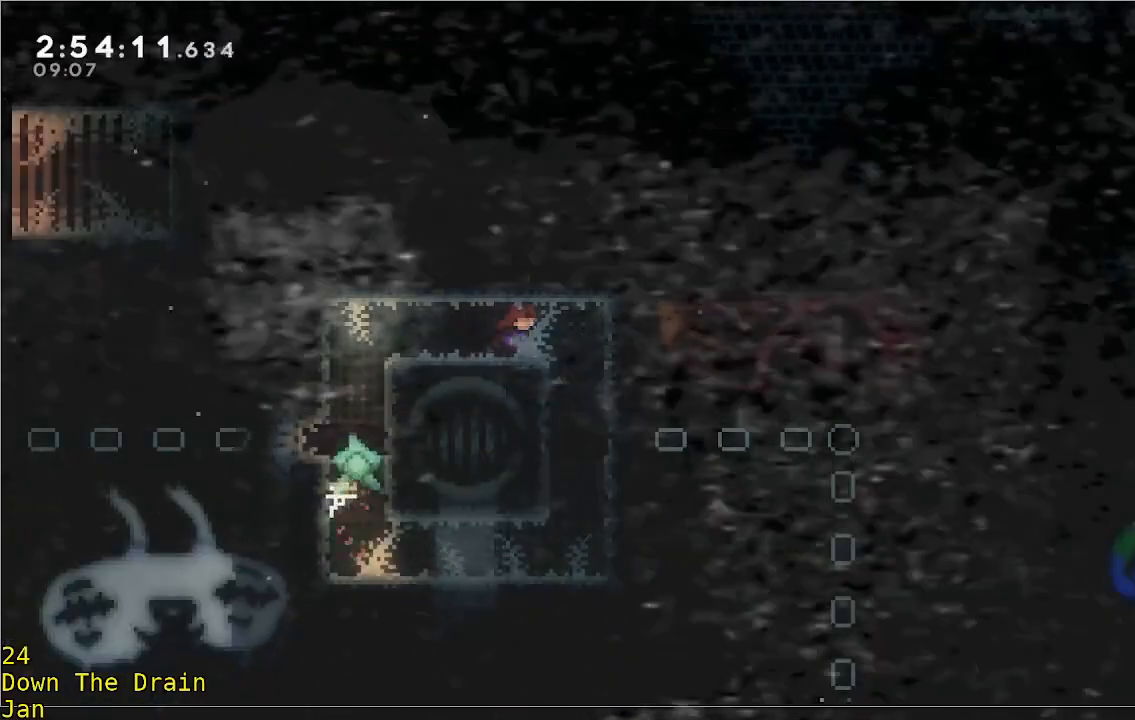
{"buttons": [], "left_stick": "right", "events": [[183, "left_stick", "center"], [333, "left_stick", "right"]]}
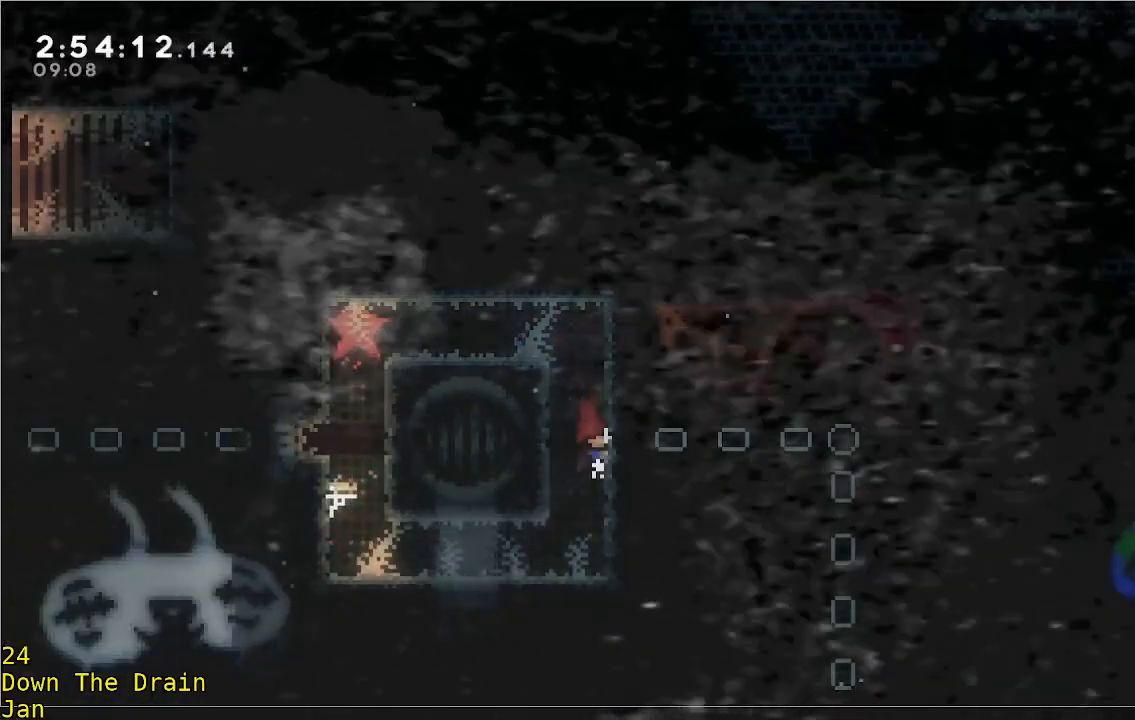
{"buttons": [], "left_stick": "center", "events": [[367, "left_stick", "center"]]}
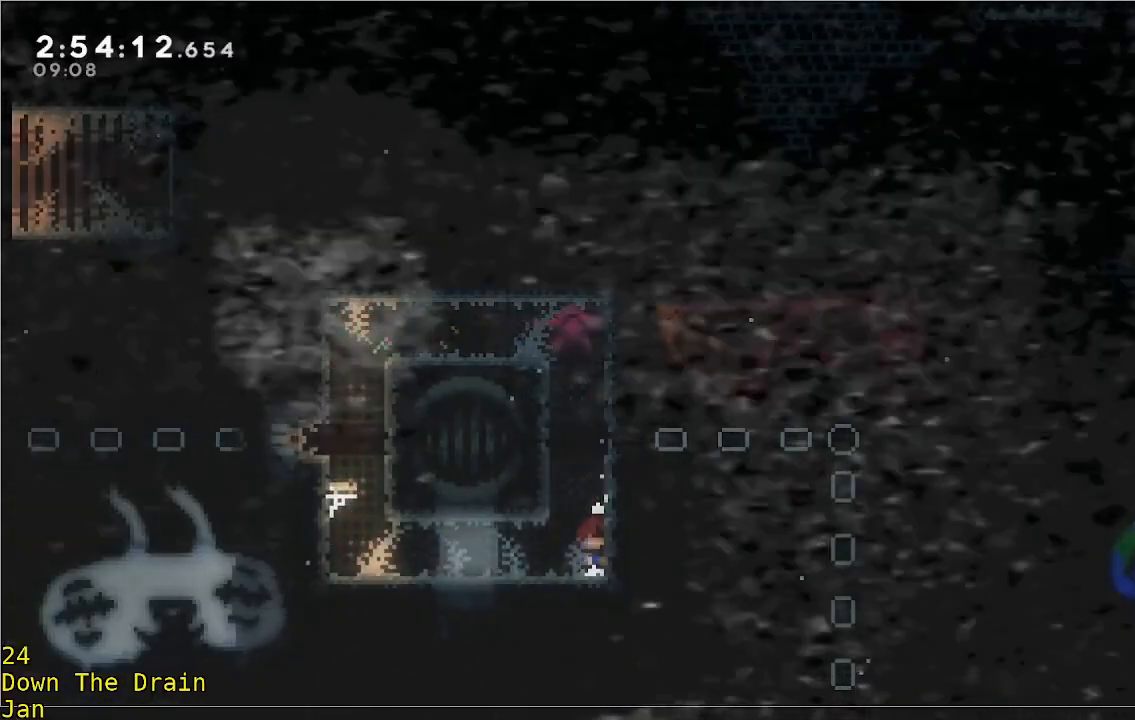
{"buttons": [], "left_stick": "center", "events": [[67, "A", "down"], [233, "A", "up"], [267, "left_stick", "left"], [467, "left_stick", "center"]]}
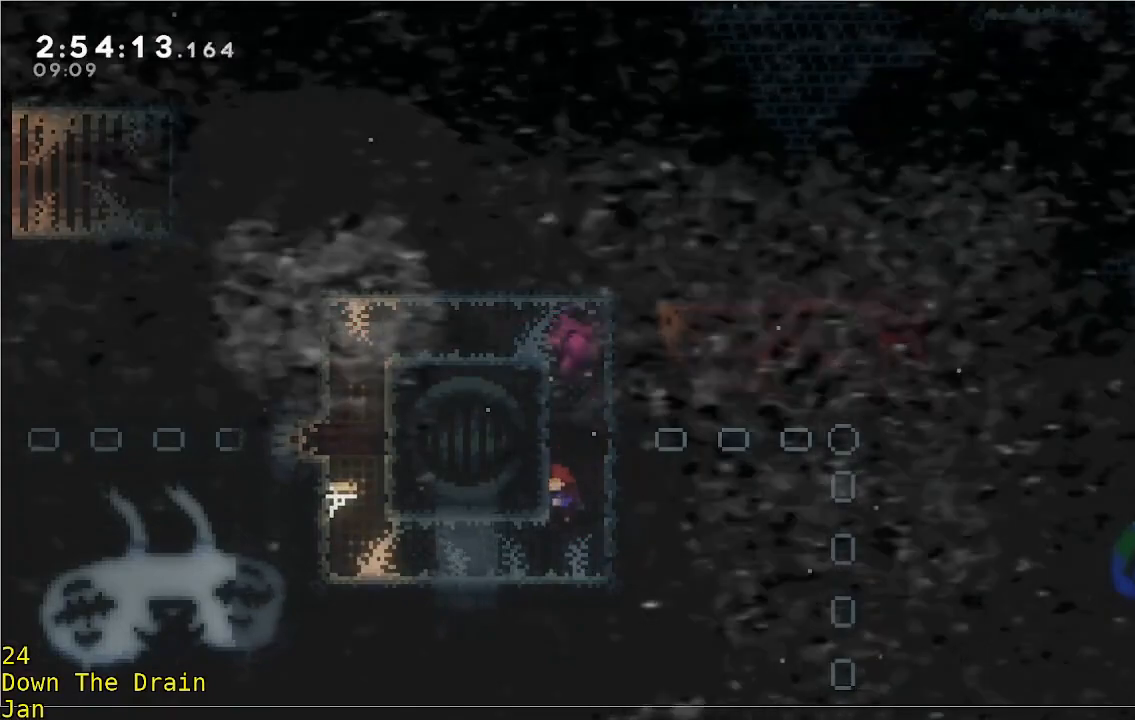
{"buttons": [], "left_stick": "left", "events": [[67, "left_stick", "left"]]}
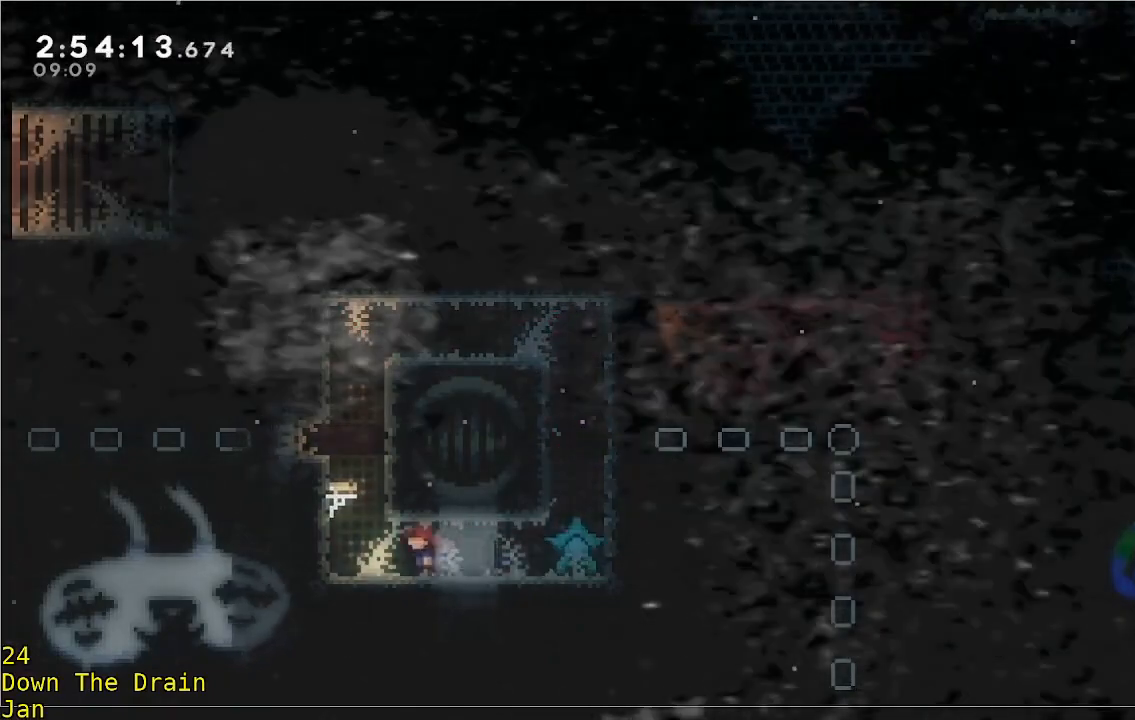
{"buttons": ["R2"], "left_stick": "right", "events": [[200, "A", "down"], [233, "R2", "down"], [233, "left_stick", "right"], [433, "A", "up"]]}
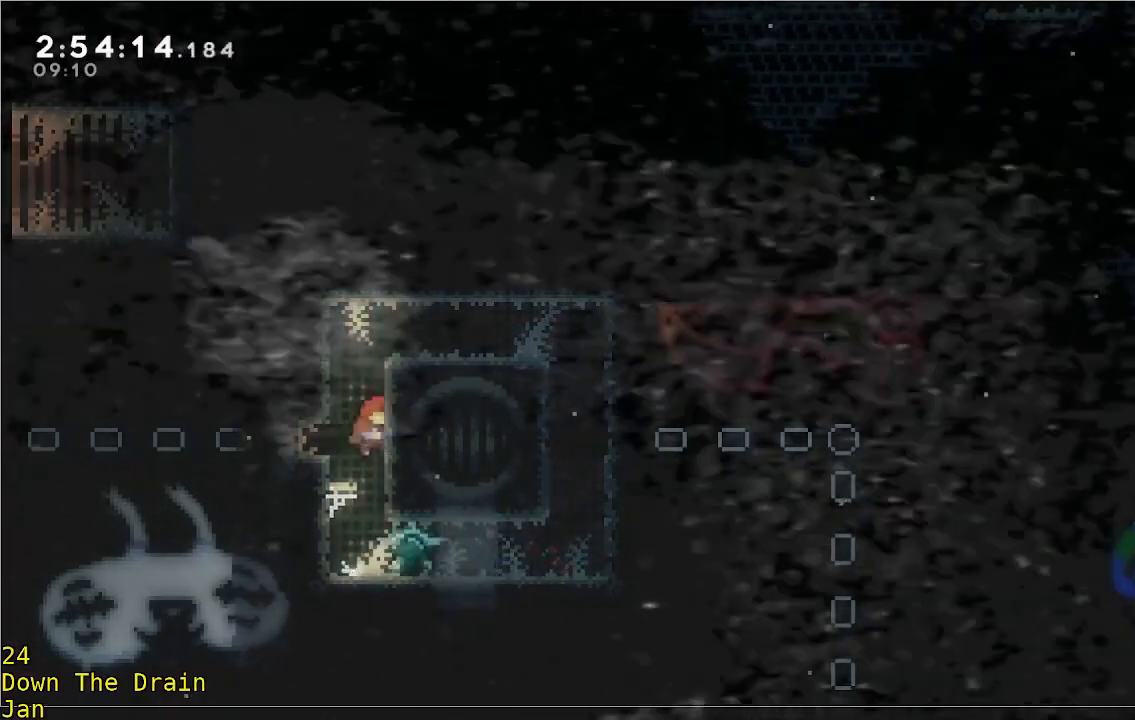
{"buttons": [], "left_stick": "right", "events": [[33, "A", "down"], [167, "A", "up"], [233, "A", "down"], [367, "A", "up"], [400, "R2", "up"]]}